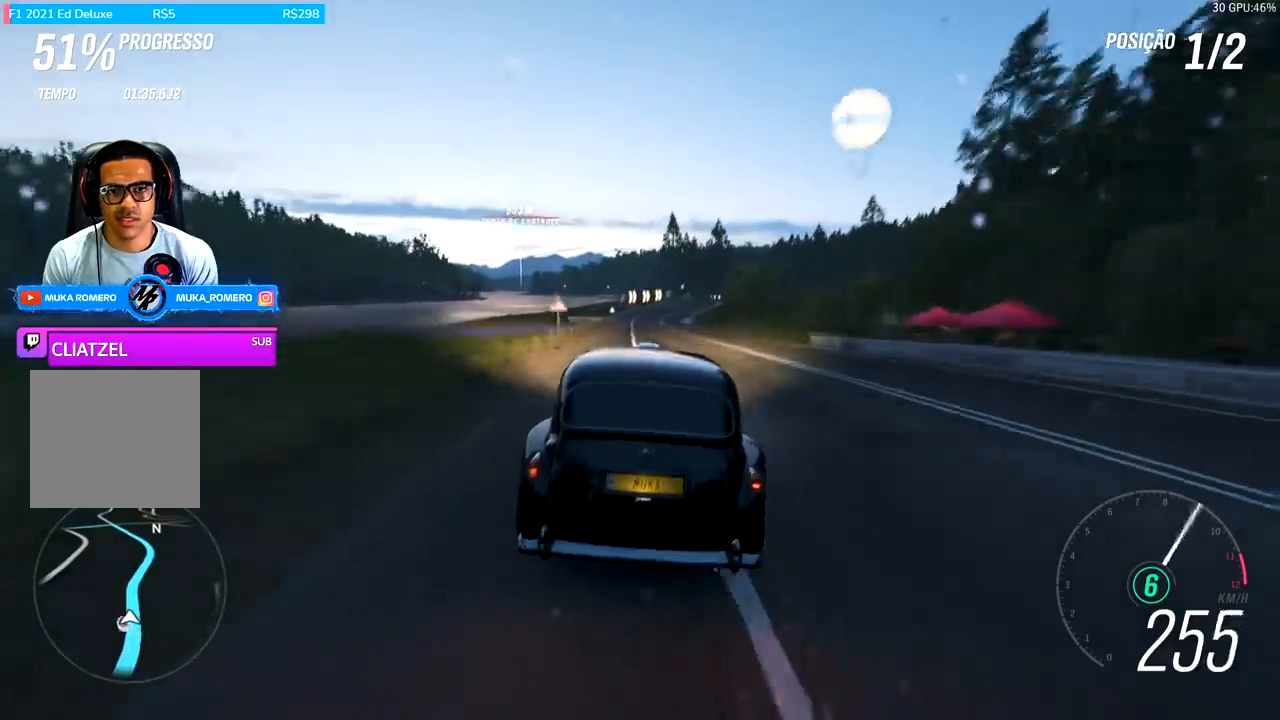
Gameplay with a controller (Xbox layout); each line is a JSON object with the inputs held at the frame after it. "events" lists button and stick changes between this image and that frame as [ms after this image, input, new state], when the widget could be followed in between.
{"buttons": ["R2"], "left_stick": "center", "right_stick": "center", "events": [[200, "left_stick", "right"], [333, "left_stick", "center"]]}
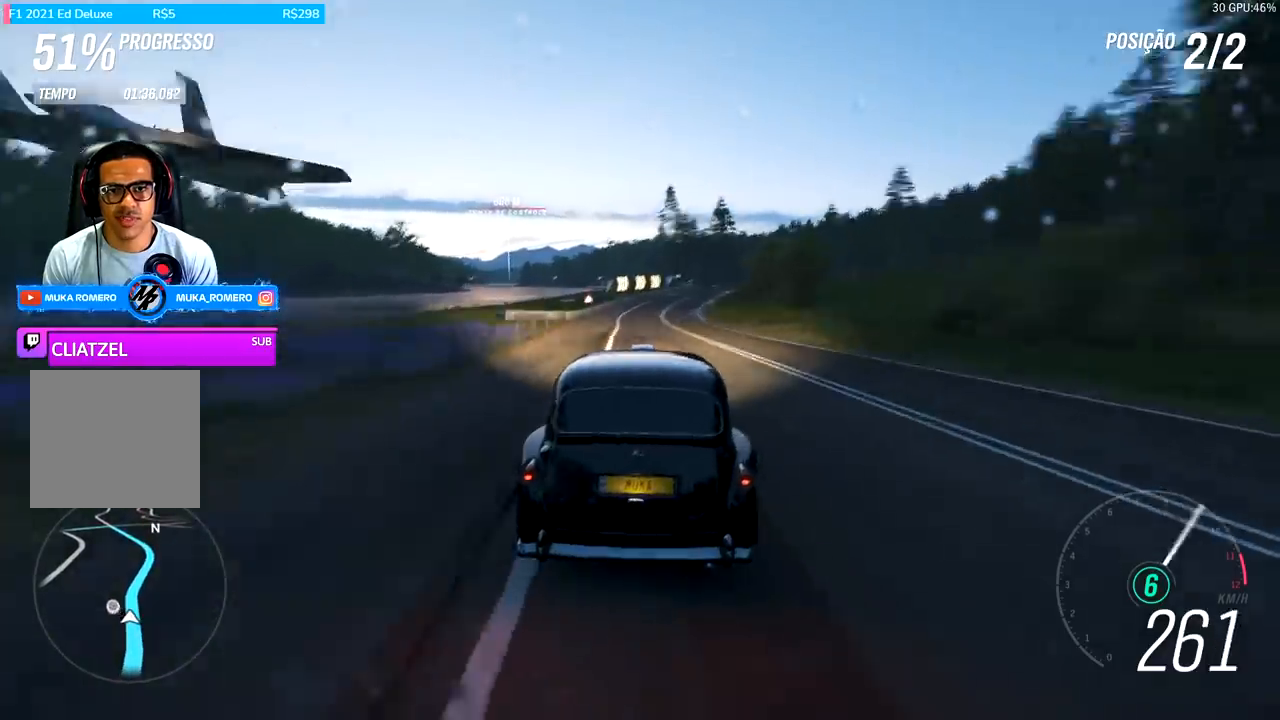
{"buttons": ["R2"], "left_stick": "center", "right_stick": "center", "events": [[167, "left_stick", "right"], [300, "left_stick", "center"]]}
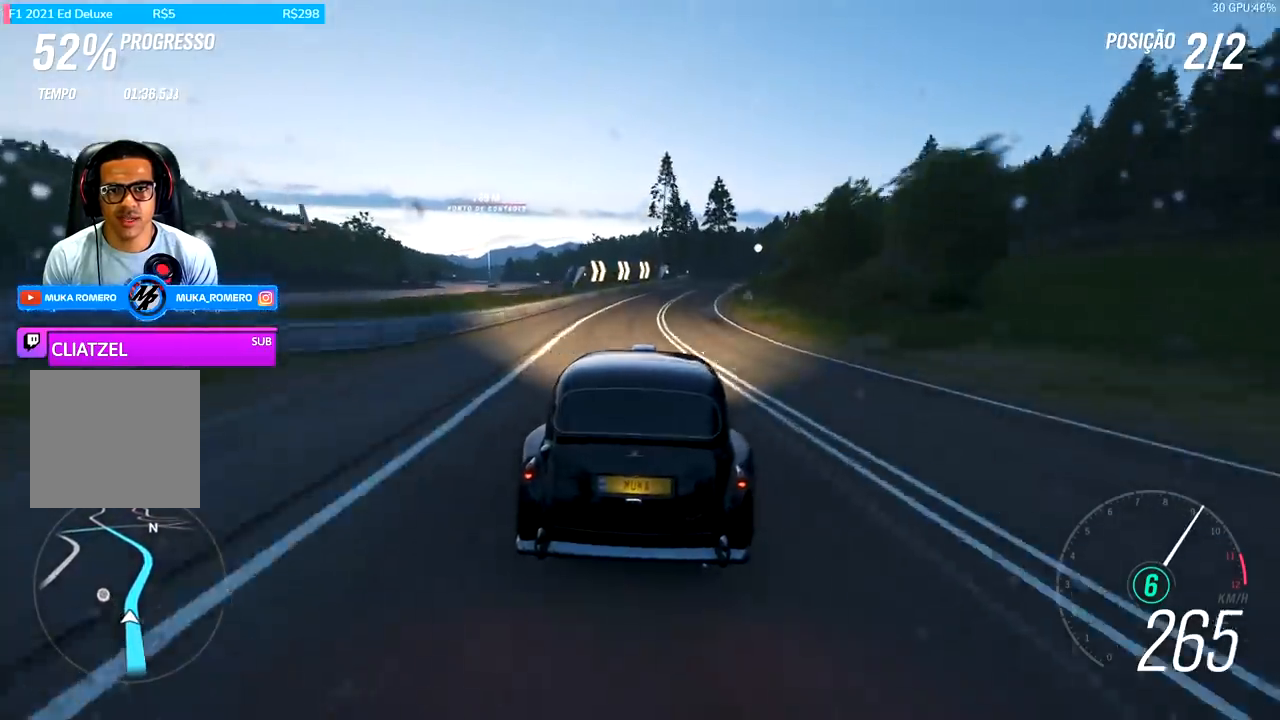
{"buttons": ["R2"], "left_stick": "center", "right_stick": "center", "events": [[133, "left_stick", "right"], [200, "left_stick", "center"], [367, "left_stick", "right"], [500, "left_stick", "center"]]}
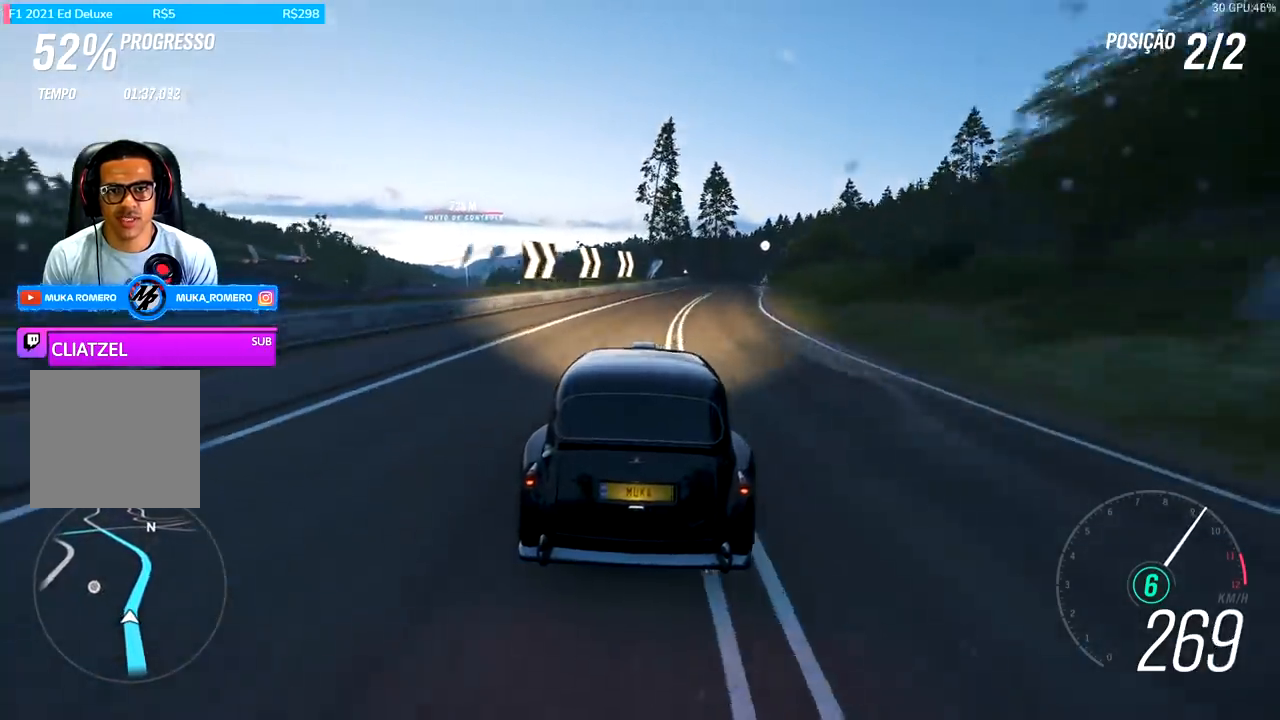
{"buttons": ["R2"], "left_stick": "center", "right_stick": "center", "events": [[167, "left_stick", "right"], [500, "left_stick", "center"]]}
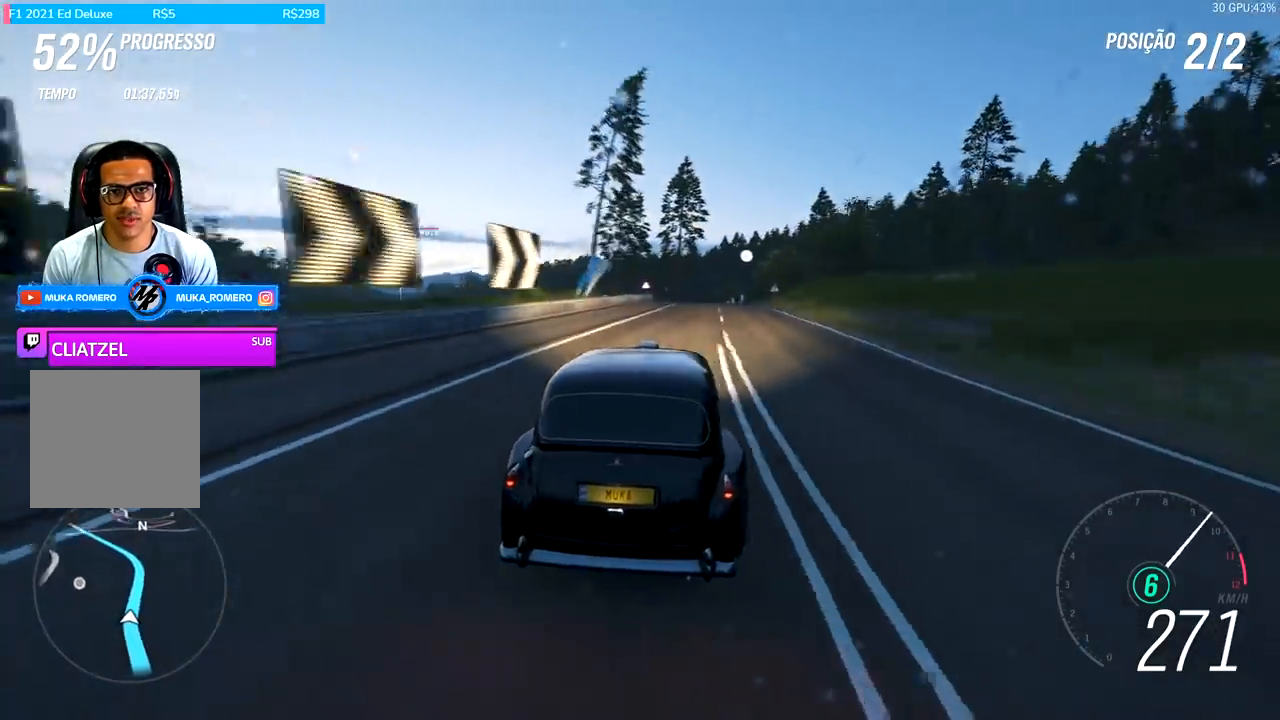
{"buttons": ["R2"], "left_stick": "right", "right_stick": "center", "events": [[100, "B", "down"], [100, "left_stick", "right"], [133, "A", "down"], [233, "A", "up"], [233, "B", "up"], [267, "left_stick", "center"], [433, "left_stick", "right"]]}
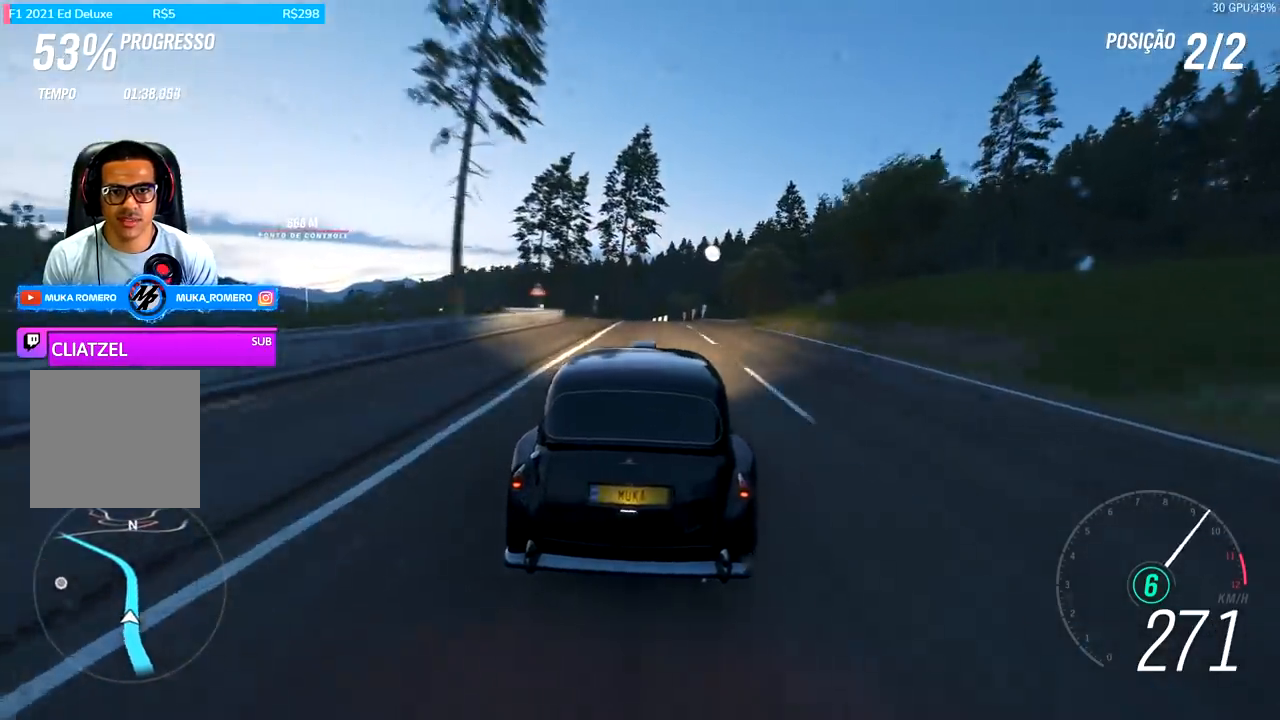
{"buttons": ["R2"], "left_stick": "center", "right_stick": "center", "events": [[67, "left_stick", "center"]]}
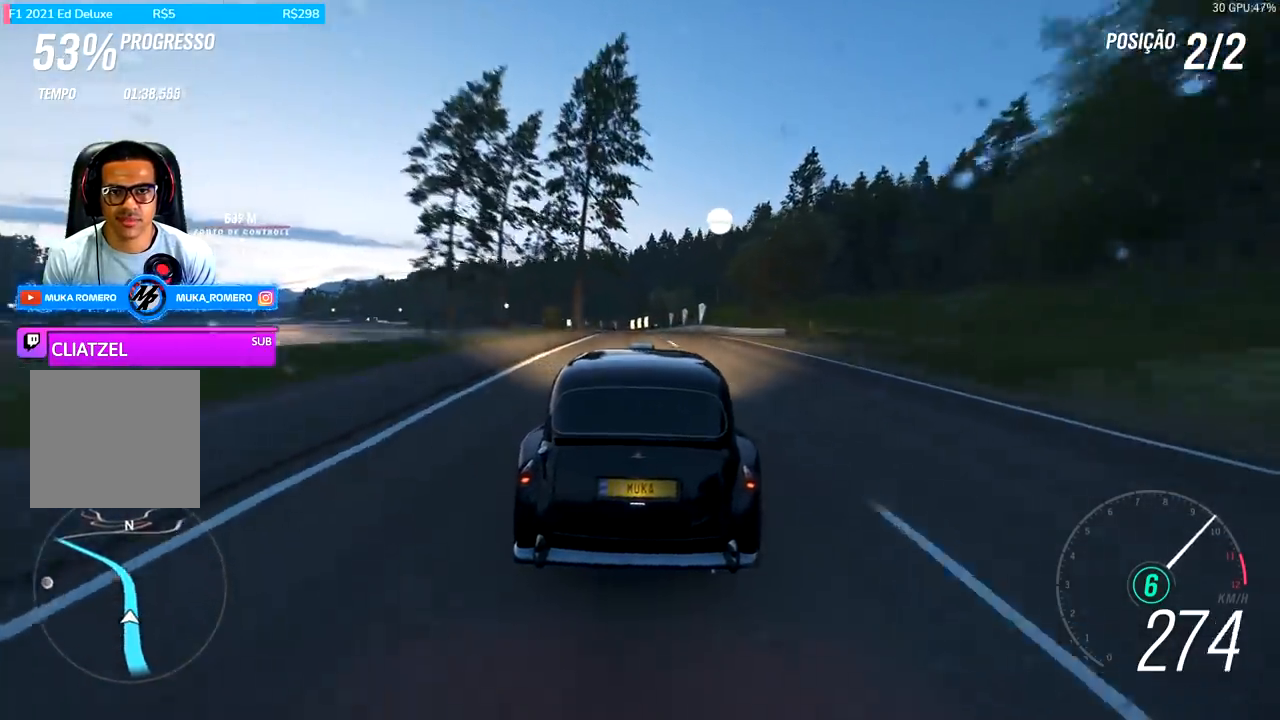
{"buttons": ["R2"], "left_stick": "down-left", "right_stick": "center", "events": [[100, "left_stick", "left"], [167, "left_stick", "center"], [333, "left_stick", "down-left"]]}
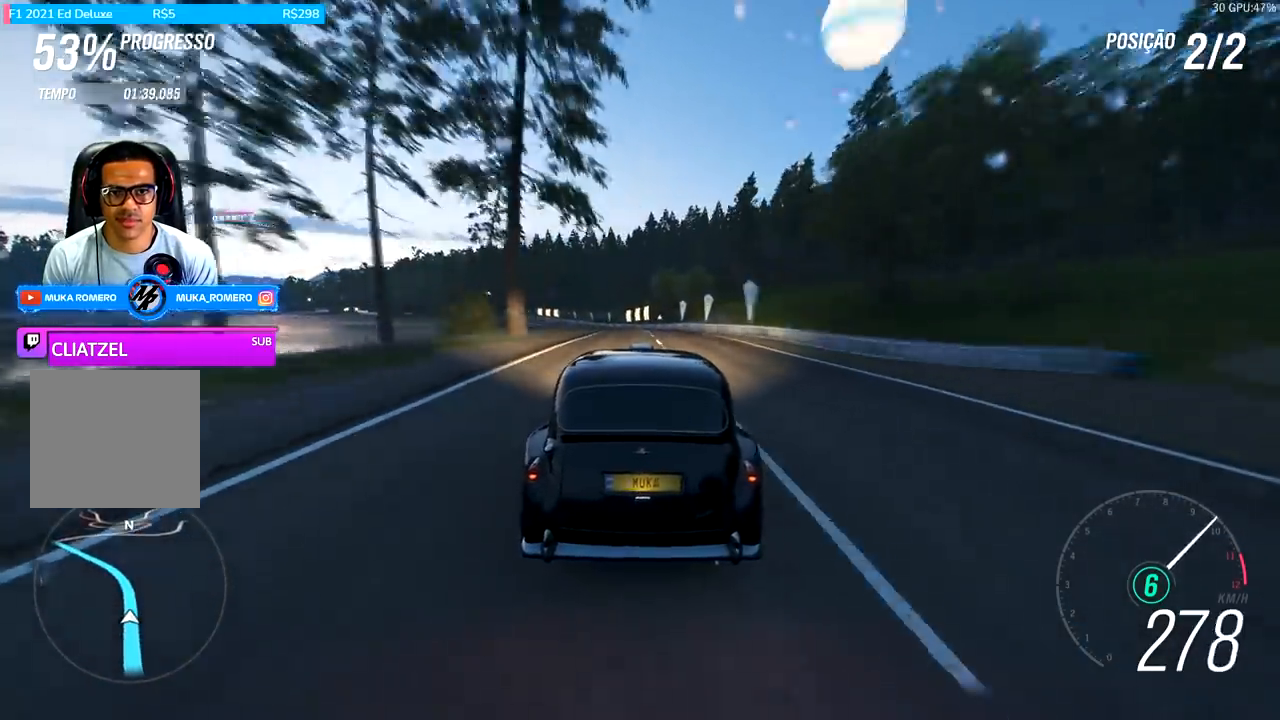
{"buttons": ["R2"], "left_stick": "center", "right_stick": "center", "events": [[67, "left_stick", "center"], [300, "left_stick", "left"], [467, "left_stick", "center"]]}
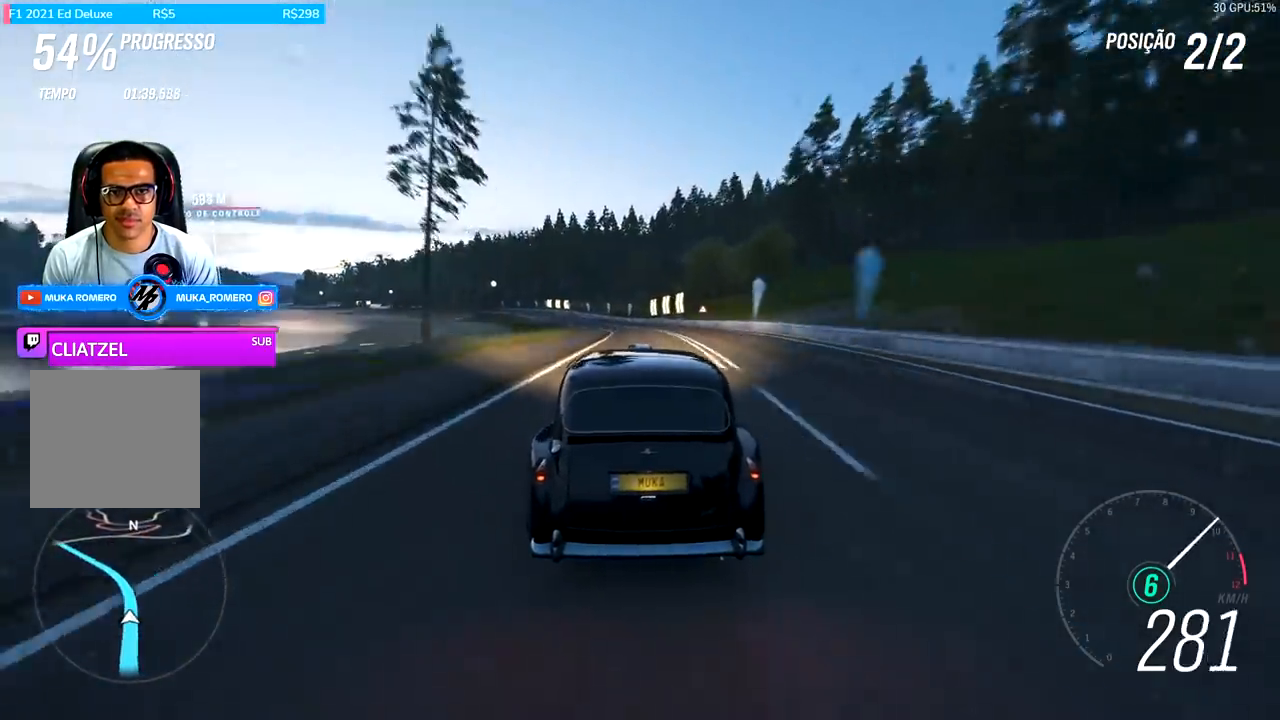
{"buttons": ["R2"], "left_stick": "left", "right_stick": "center", "events": [[67, "left_stick", "left"], [300, "left_stick", "center"], [467, "left_stick", "left"]]}
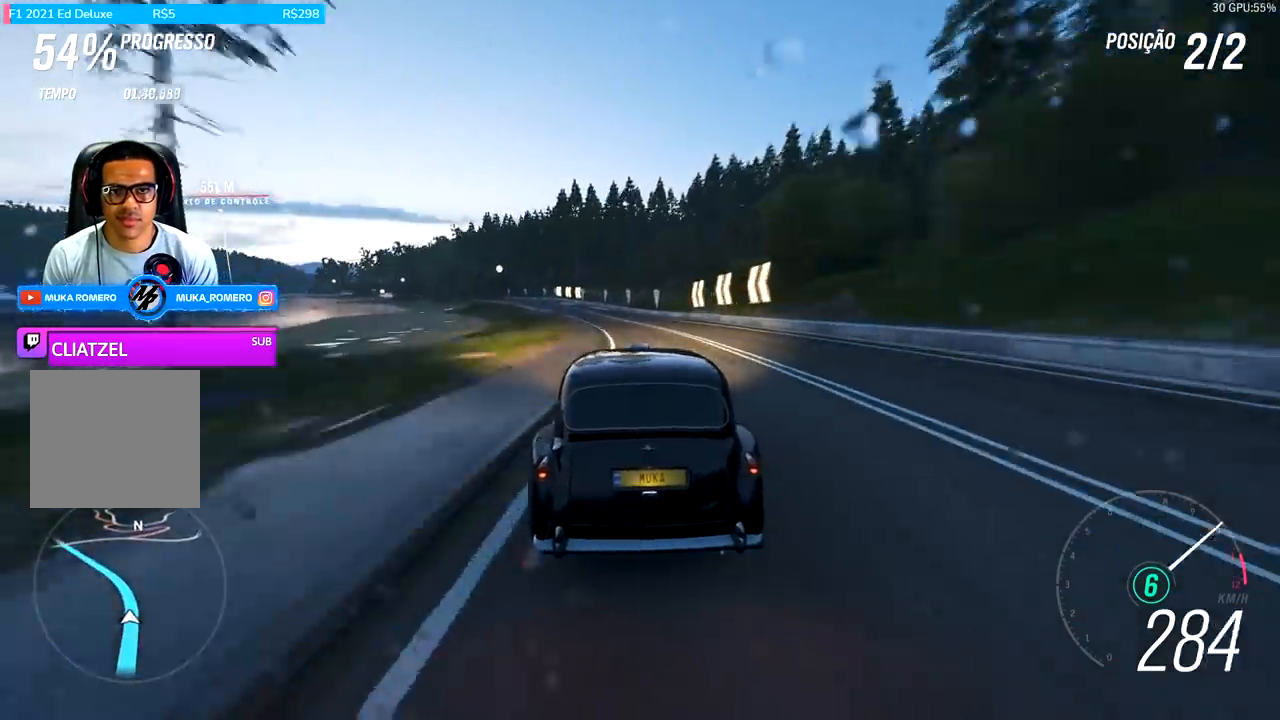
{"buttons": ["R2"], "left_stick": "left", "right_stick": "center", "events": [[200, "left_stick", "center"], [300, "left_stick", "left"]]}
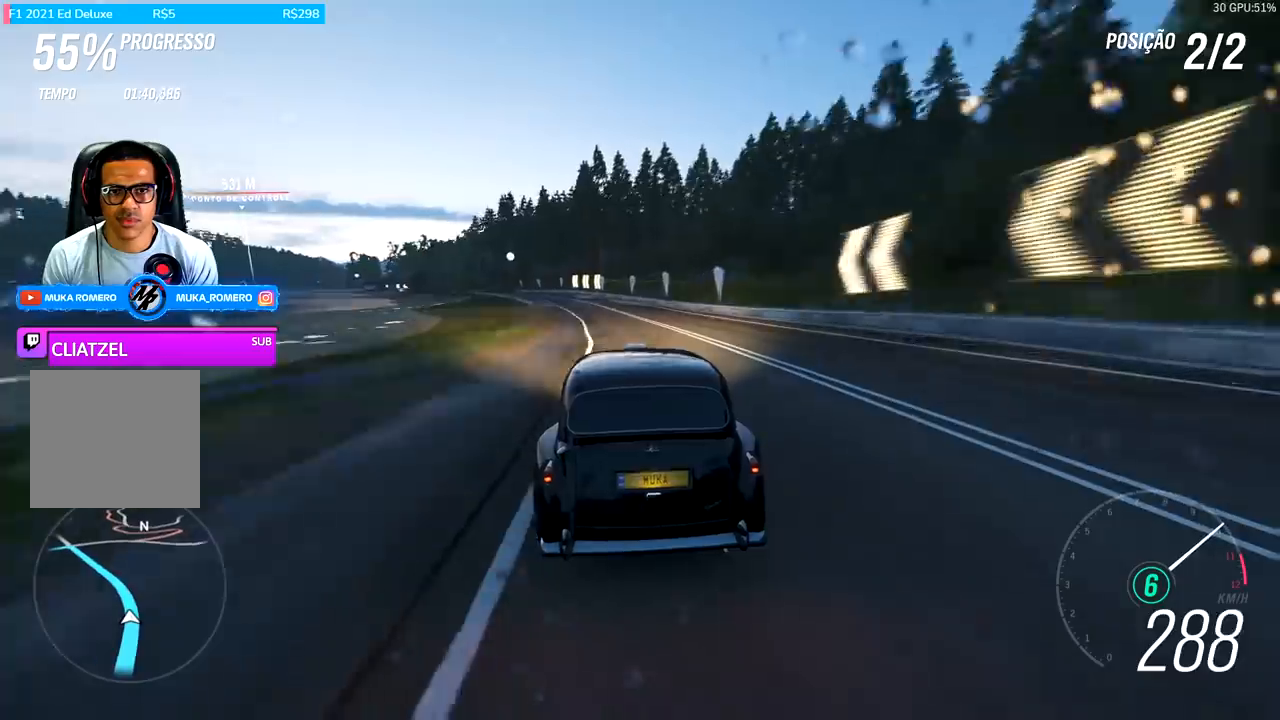
{"buttons": ["R2"], "left_stick": "center", "right_stick": "center", "events": [[133, "left_stick", "center"], [233, "left_stick", "down-left"], [500, "left_stick", "center"]]}
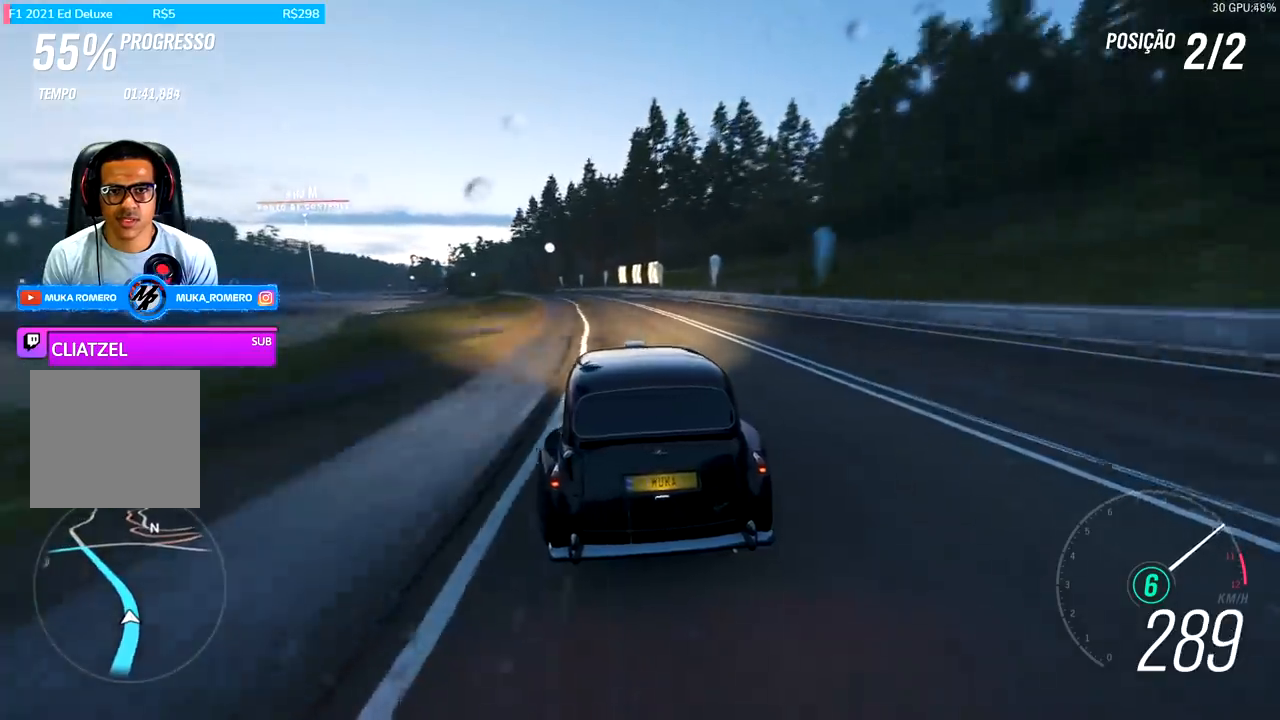
{"buttons": ["R2"], "left_stick": "down-left", "right_stick": "center", "events": [[100, "left_stick", "down-left"], [333, "left_stick", "center"], [467, "left_stick", "down-left"]]}
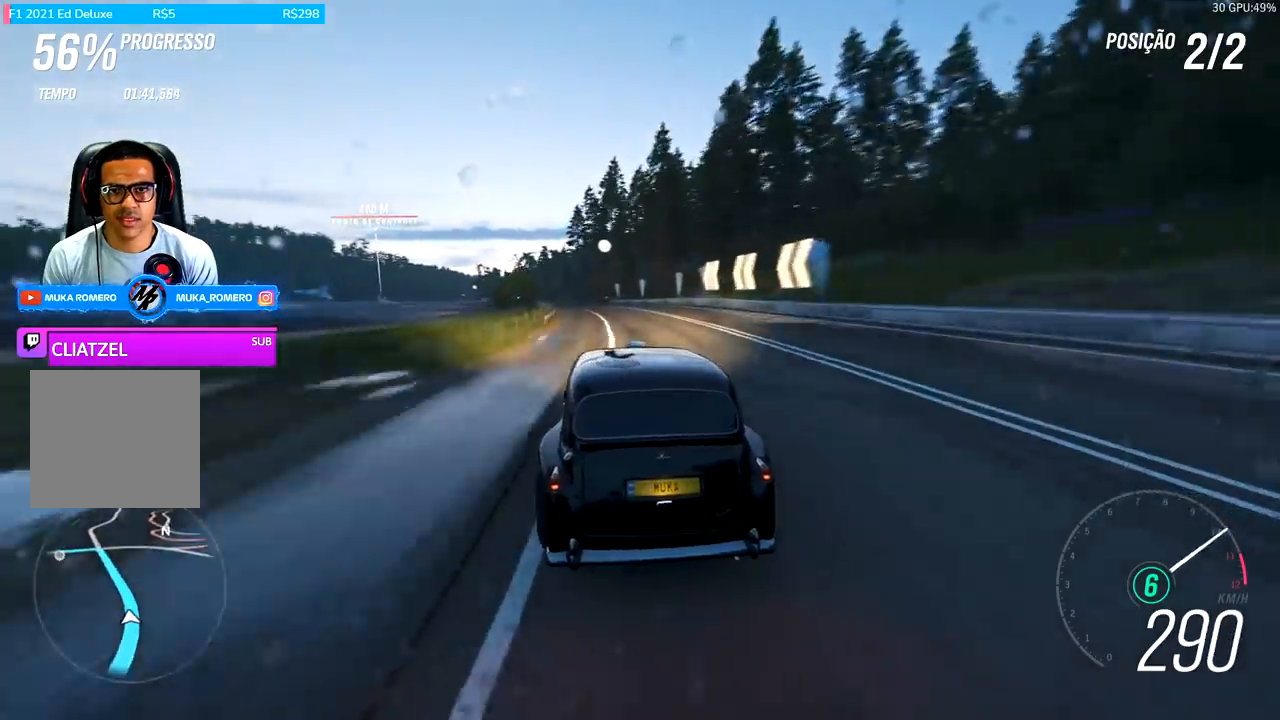
{"buttons": ["R2"], "left_stick": "center", "right_stick": "center", "events": [[133, "left_stick", "center"], [267, "left_stick", "down-left"], [433, "left_stick", "center"]]}
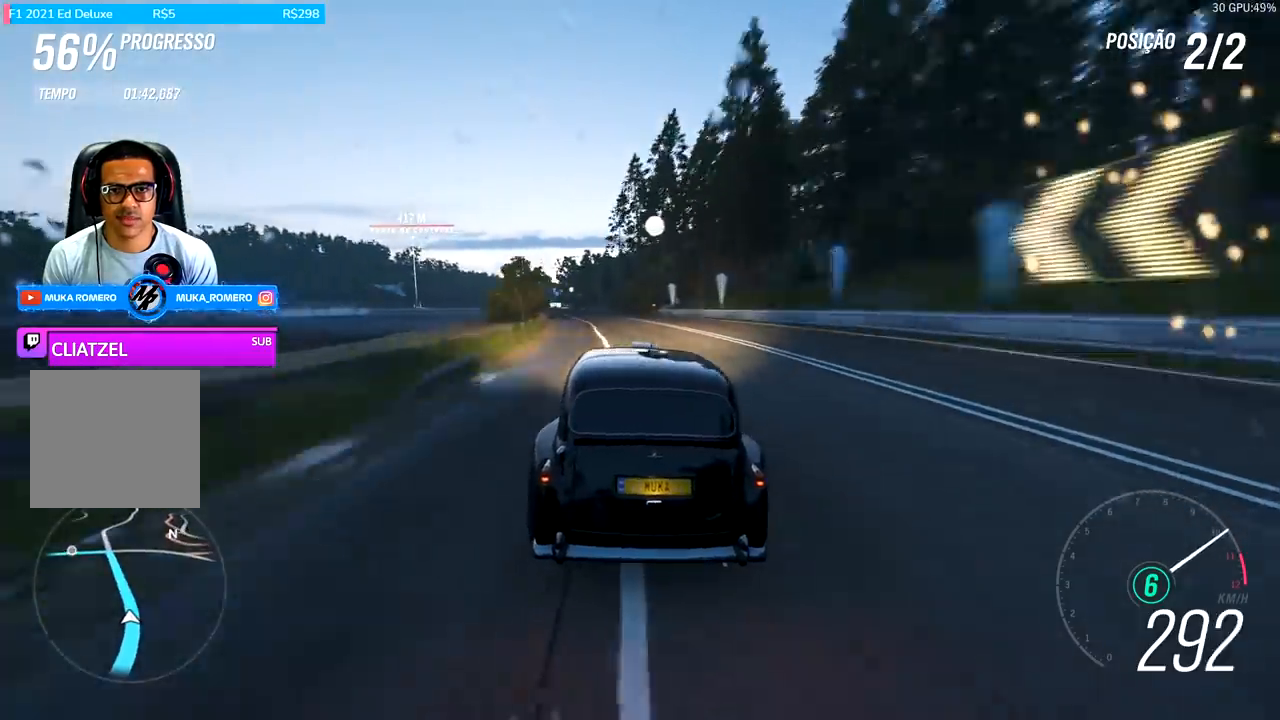
{"buttons": ["R2"], "left_stick": "down-left", "right_stick": "center", "events": [[133, "left_stick", "down-left"], [267, "left_stick", "center"], [433, "left_stick", "down-left"]]}
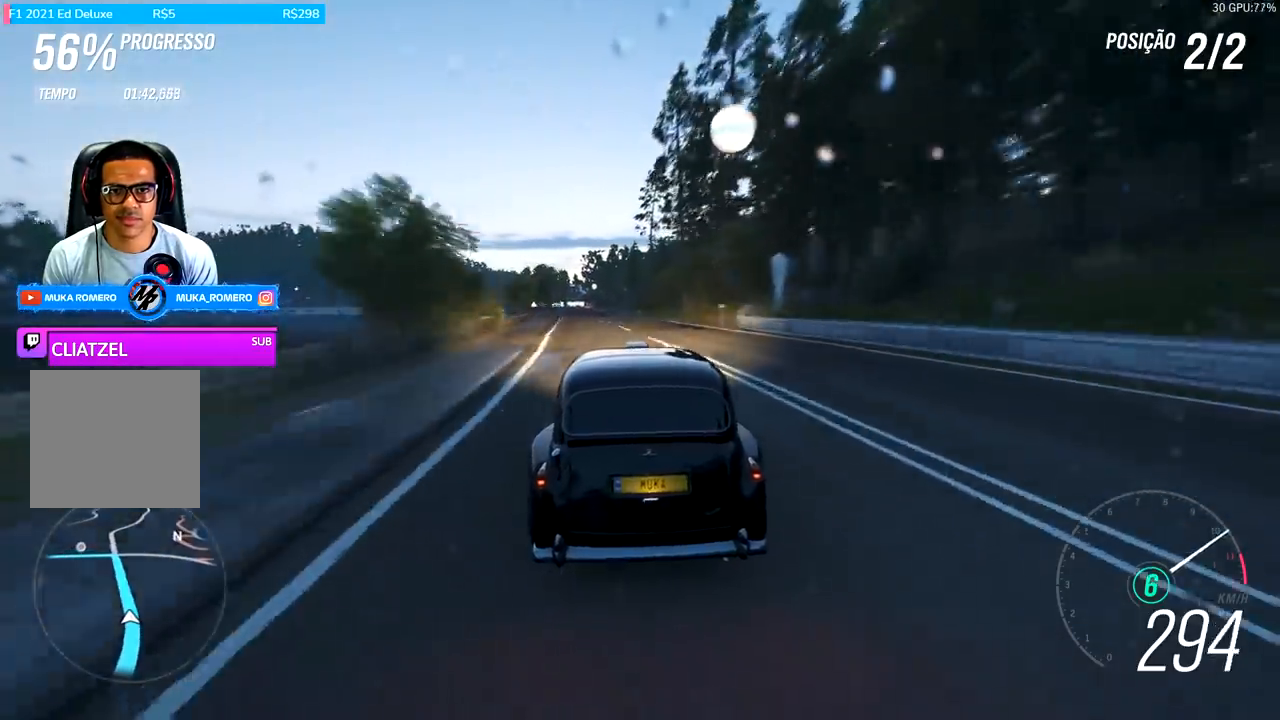
{"buttons": ["R2"], "left_stick": "left", "right_stick": "center", "events": [[100, "left_stick", "center"], [267, "left_stick", "down-left"], [400, "left_stick", "center"], [500, "left_stick", "left"]]}
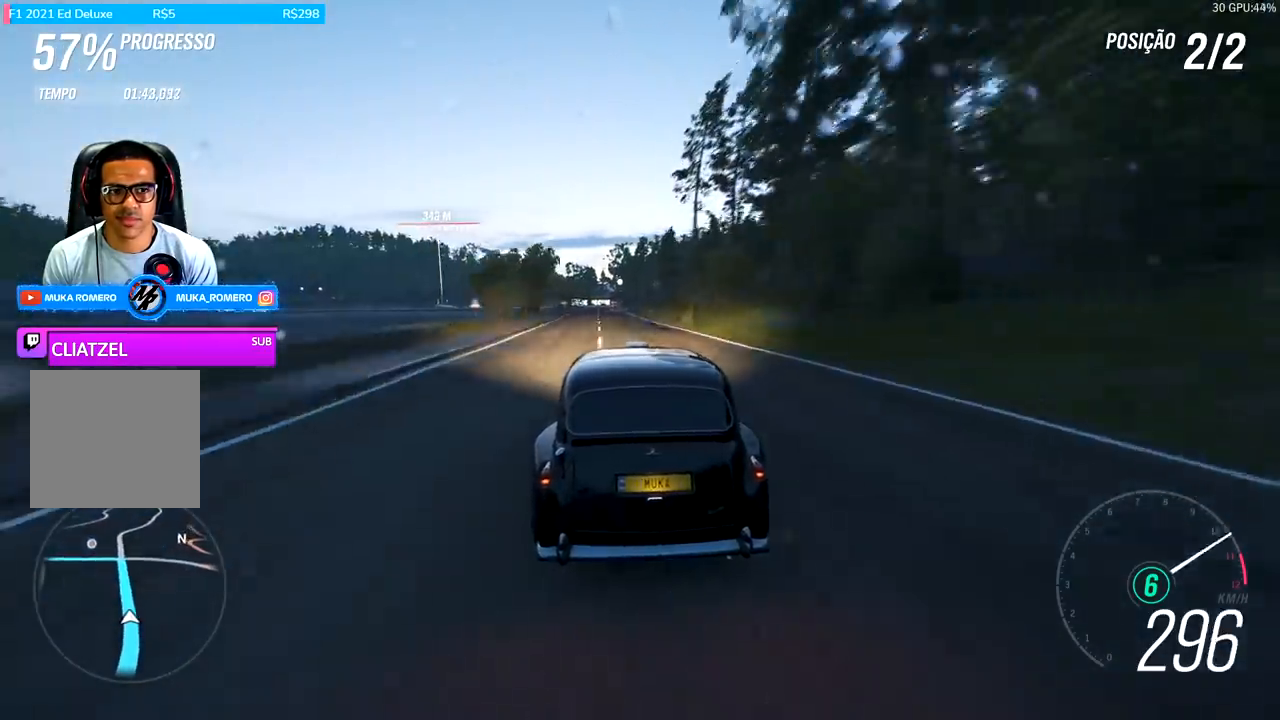
{"buttons": ["R2"], "left_stick": "right", "right_stick": "center", "events": [[33, "left_stick", "down-left"], [167, "left_stick", "center"], [500, "left_stick", "right"]]}
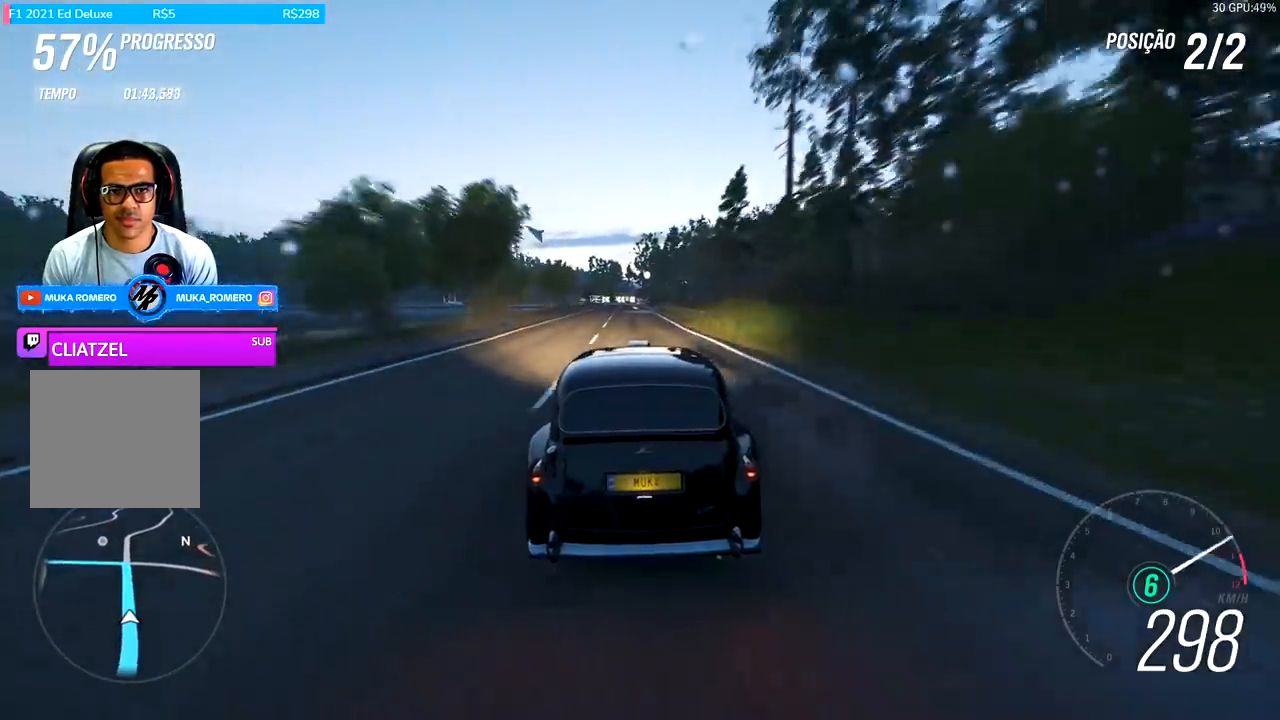
{"buttons": ["R2"], "left_stick": "center", "right_stick": "center", "events": [[100, "left_stick", "center"]]}
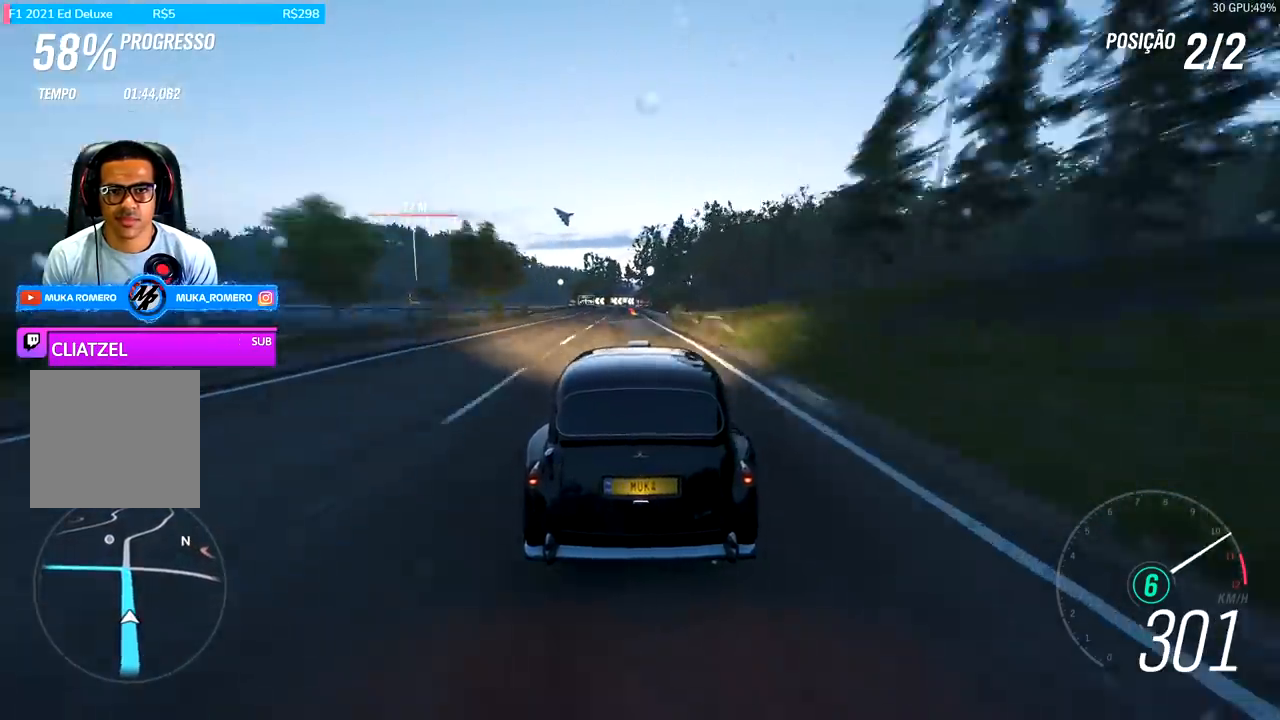
{"buttons": ["R2"], "left_stick": "center", "right_stick": "center", "events": [[100, "left_stick", "down-left"], [200, "left_stick", "center"], [333, "left_stick", "down-left"], [433, "left_stick", "center"]]}
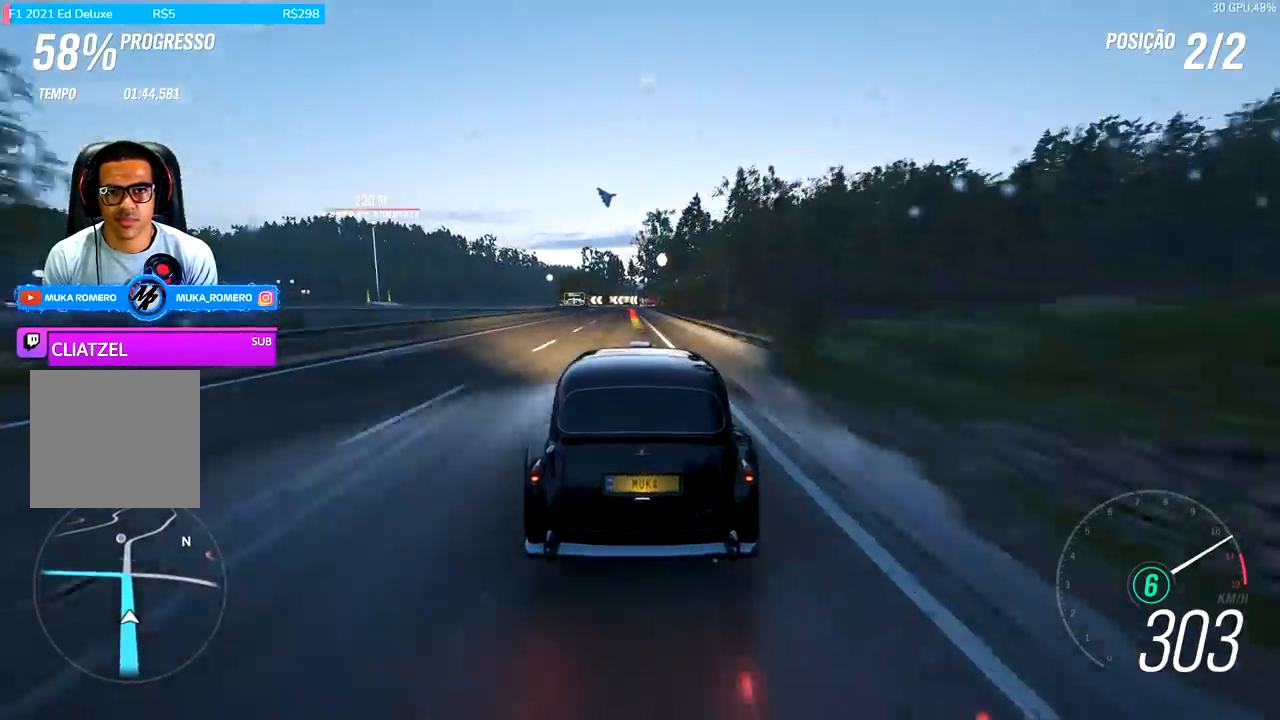
{"buttons": [], "left_stick": "center", "right_stick": "center", "events": [[67, "left_stick", "down-left"], [200, "left_stick", "center"], [500, "R2", "up"]]}
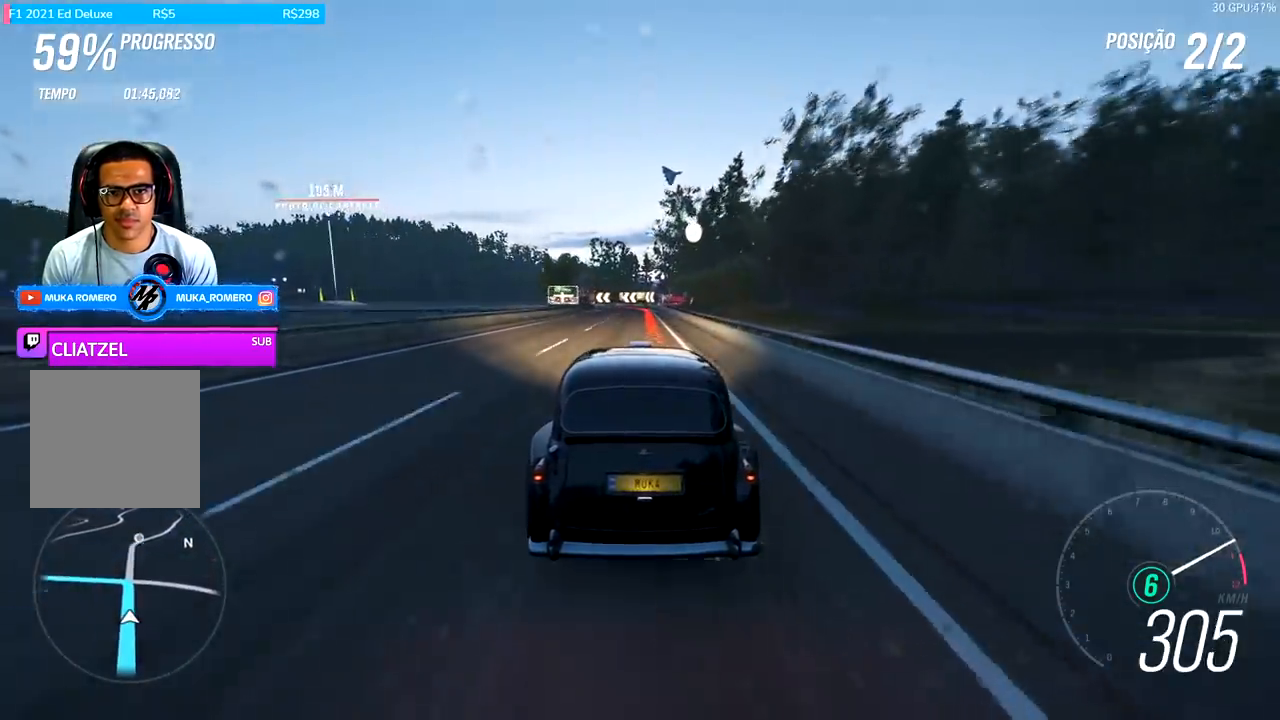
{"buttons": ["L2"], "left_stick": "center", "right_stick": "center", "events": [[33, "L2", "down"], [100, "A", "down"], [100, "X", "down"], [200, "A", "up"], [200, "X", "up"], [300, "A", "down"], [300, "X", "down"], [333, "left_stick", "down-left"], [400, "A", "up"], [400, "X", "up"], [467, "left_stick", "center"]]}
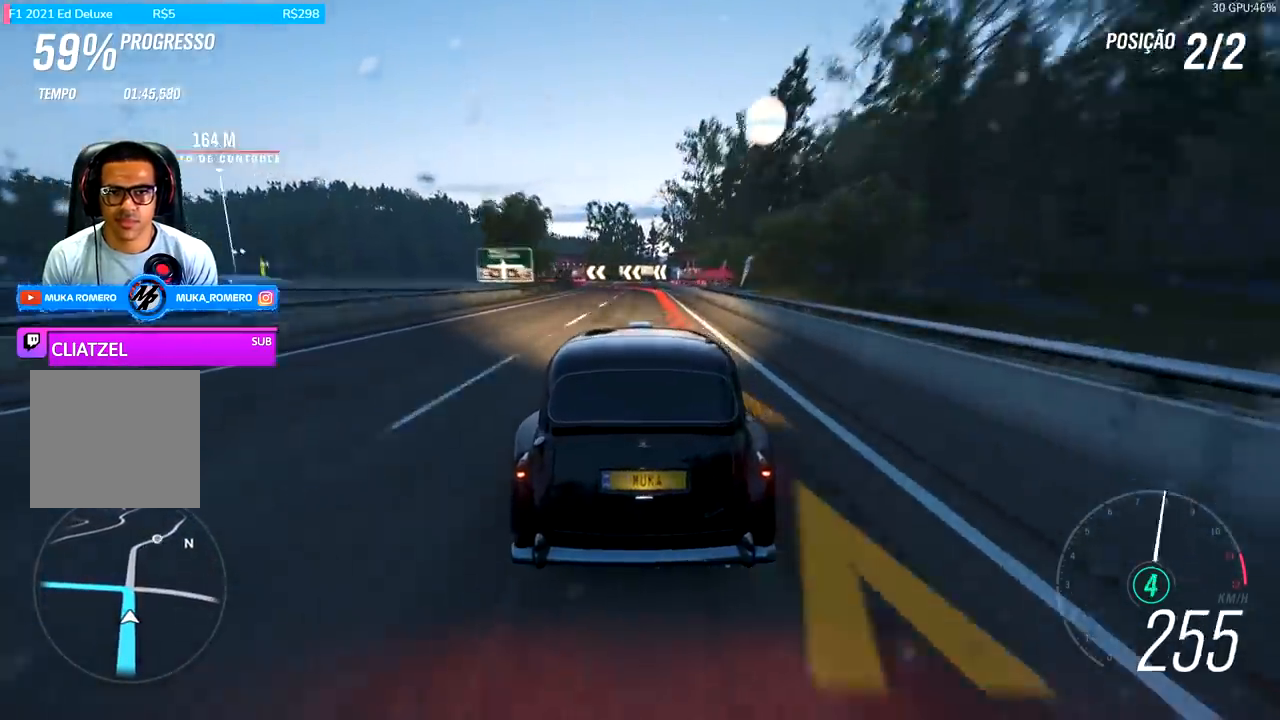
{"buttons": ["L2"], "left_stick": "center", "right_stick": "center", "events": [[67, "X", "down"], [100, "A", "down"], [167, "A", "up"], [167, "X", "up"]]}
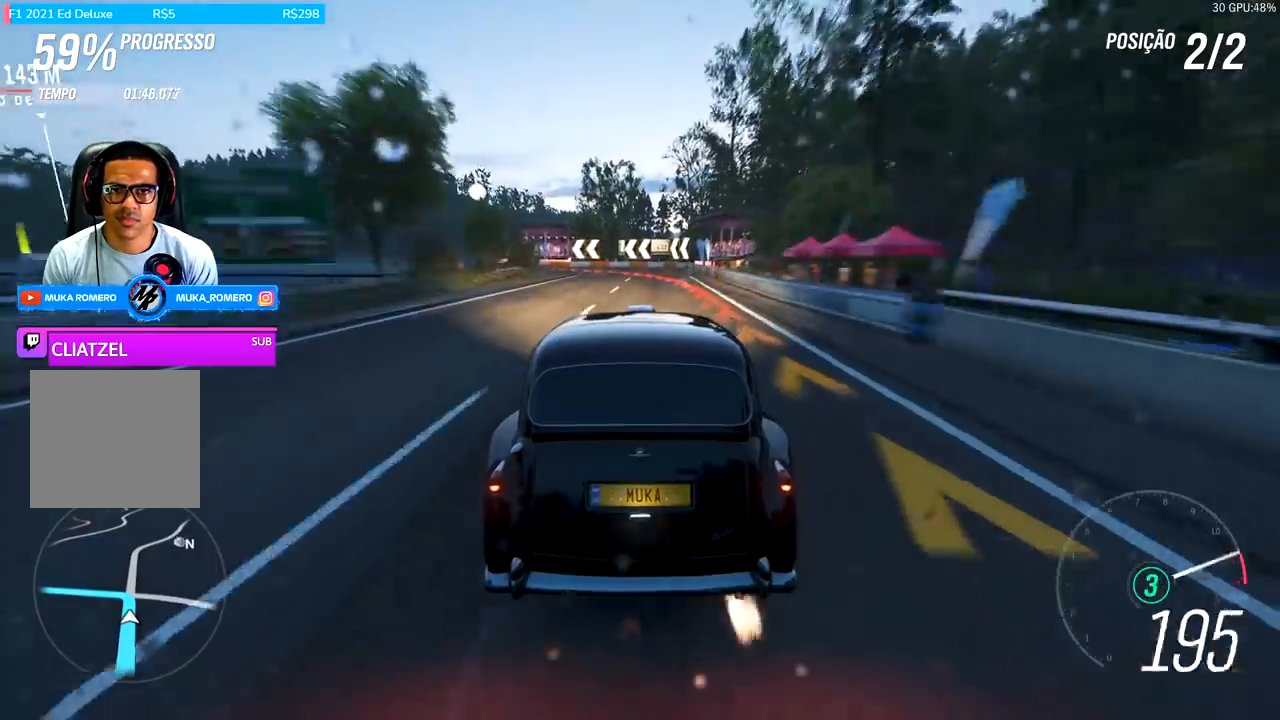
{"buttons": ["L2"], "left_stick": "left", "right_stick": "center", "events": [[33, "left_stick", "left"]]}
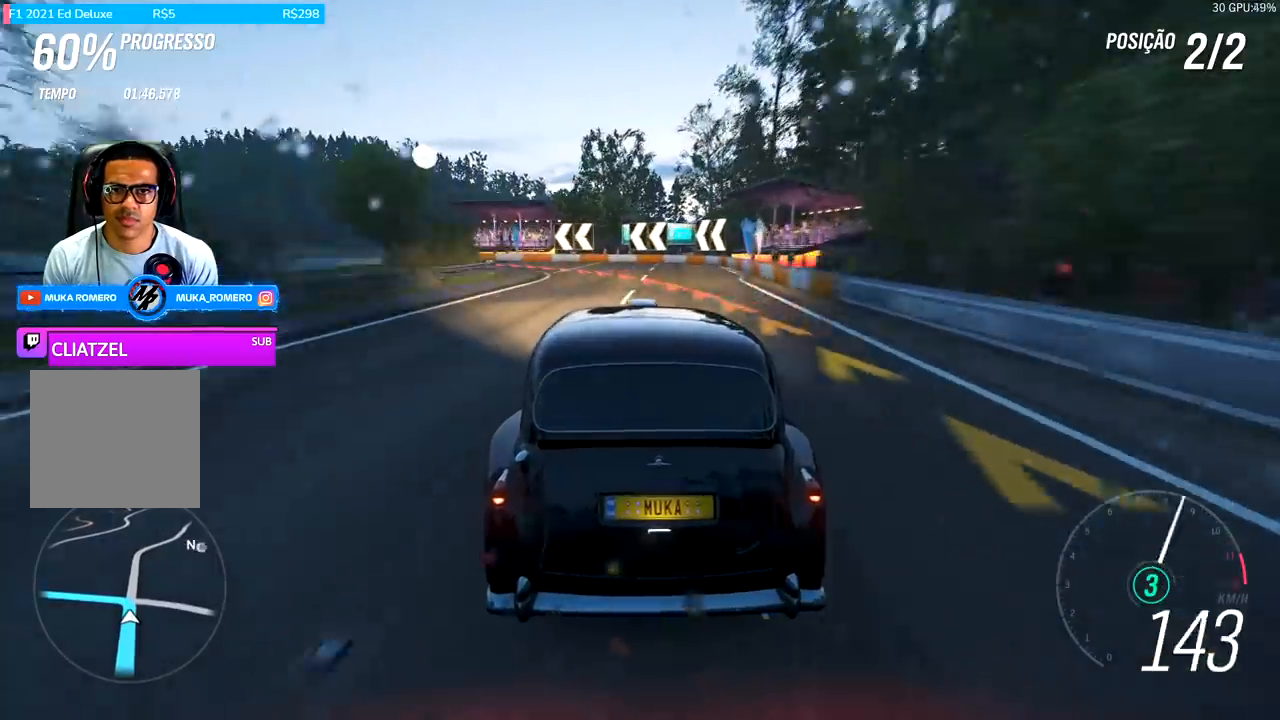
{"buttons": [], "left_stick": "left", "right_stick": "center", "events": [[367, "L2", "up"]]}
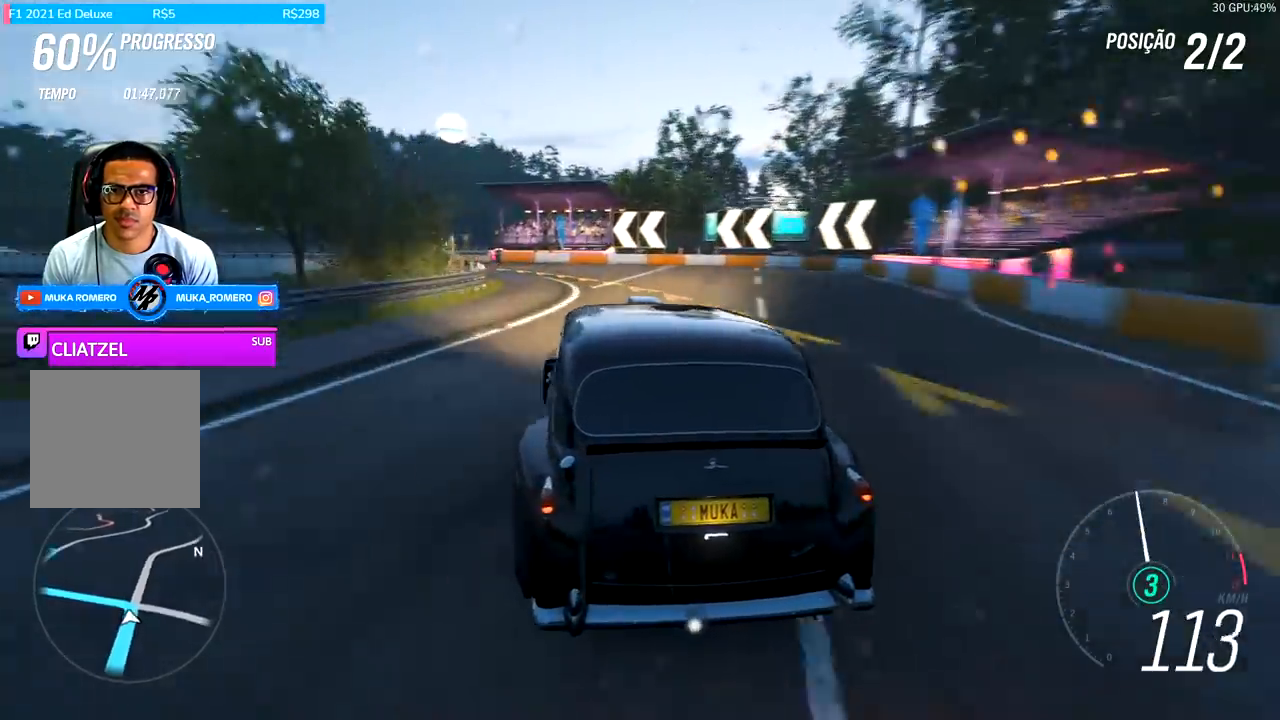
{"buttons": [], "left_stick": "center", "right_stick": "center", "events": [[233, "left_stick", "center"], [333, "left_stick", "left"], [467, "left_stick", "center"]]}
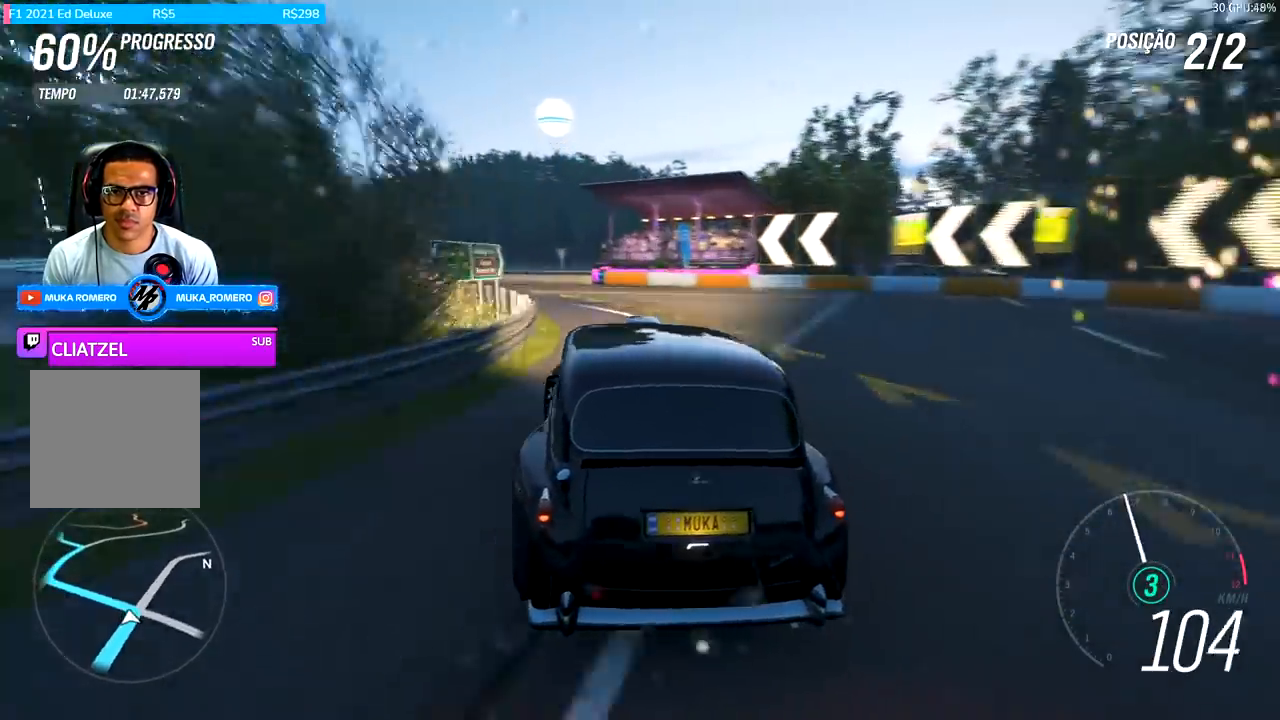
{"buttons": [], "left_stick": "down-left", "right_stick": "center", "events": [[100, "left_stick", "down-left"], [267, "L2", "down"], [367, "L2", "up"]]}
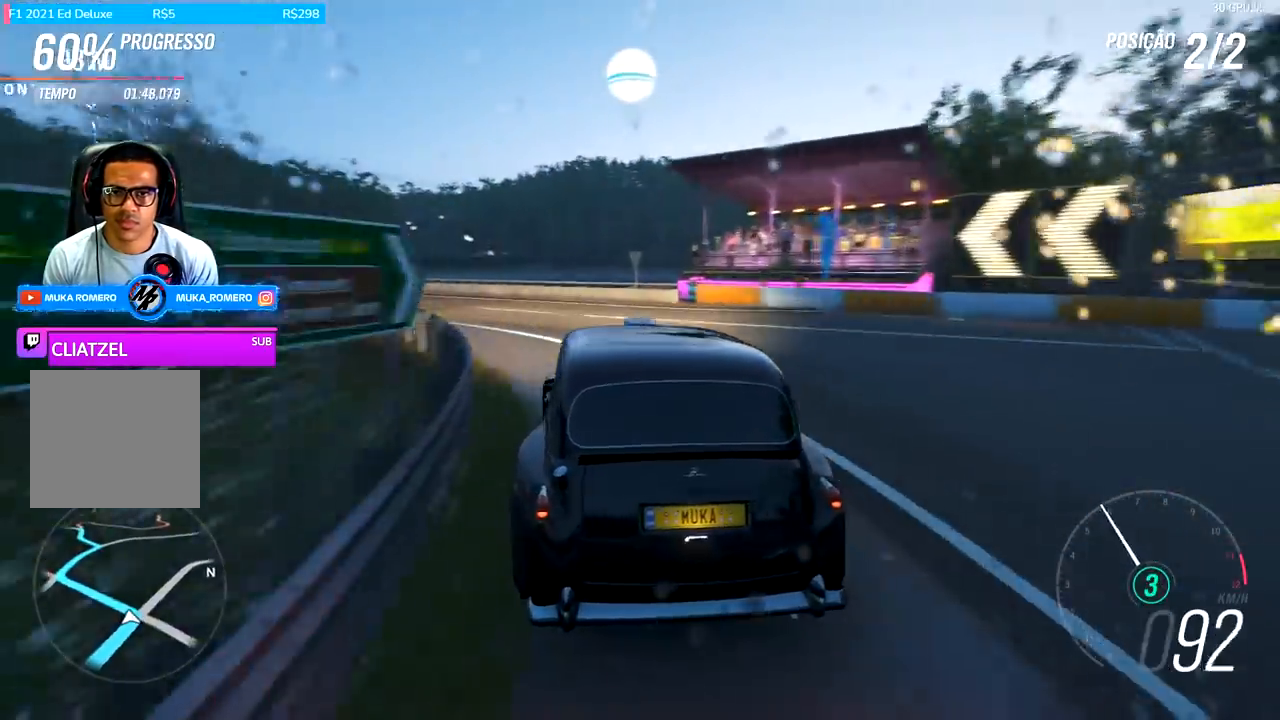
{"buttons": ["R2"], "left_stick": "center", "right_stick": "center", "events": [[100, "R2", "down"], [433, "left_stick", "center"]]}
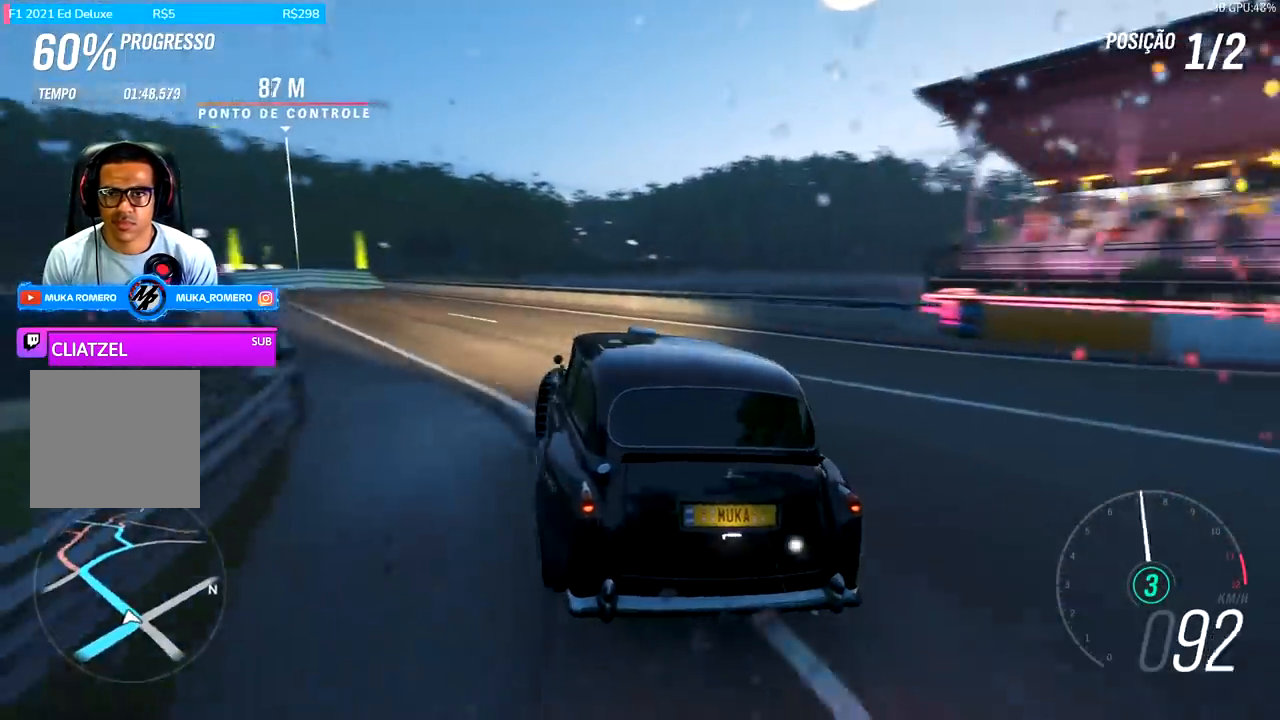
{"buttons": ["R2"], "left_stick": "left", "right_stick": "center", "events": [[133, "R2", "up"], [233, "R2", "down"], [233, "left_stick", "right"], [400, "left_stick", "left"]]}
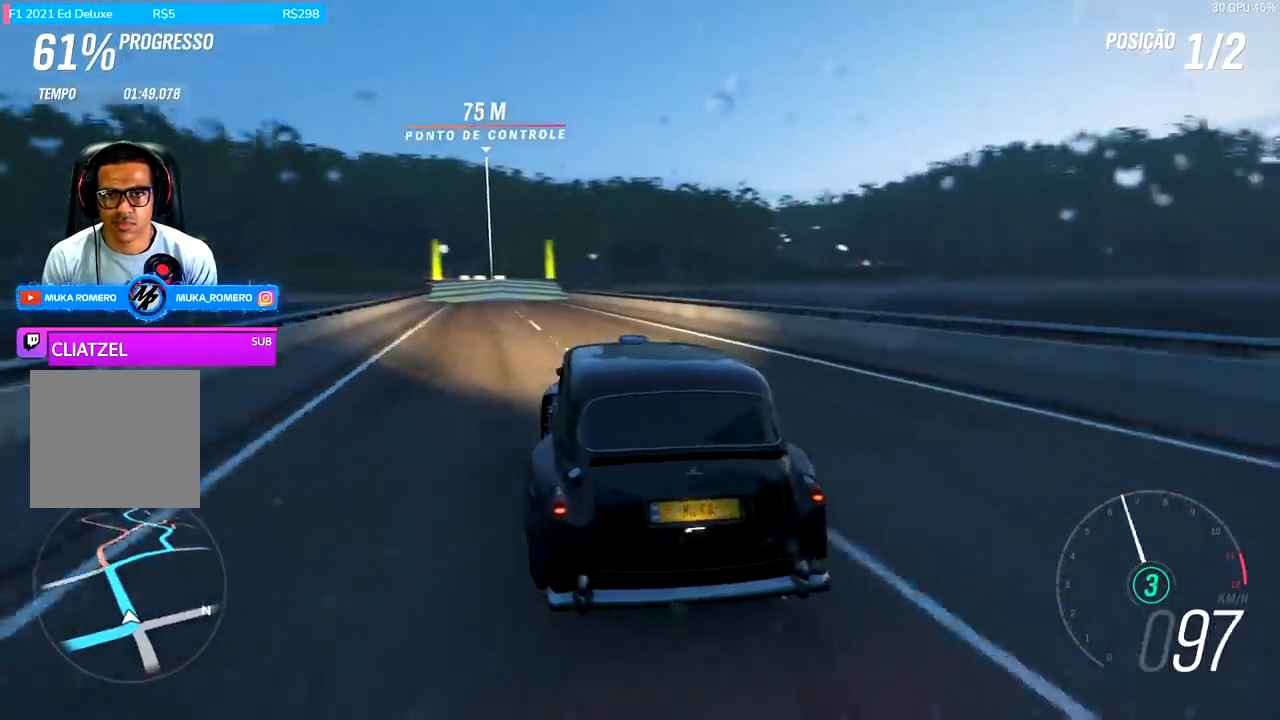
{"buttons": ["R2"], "left_stick": "left", "right_stick": "center", "events": [[333, "left_stick", "center"], [500, "left_stick", "left"]]}
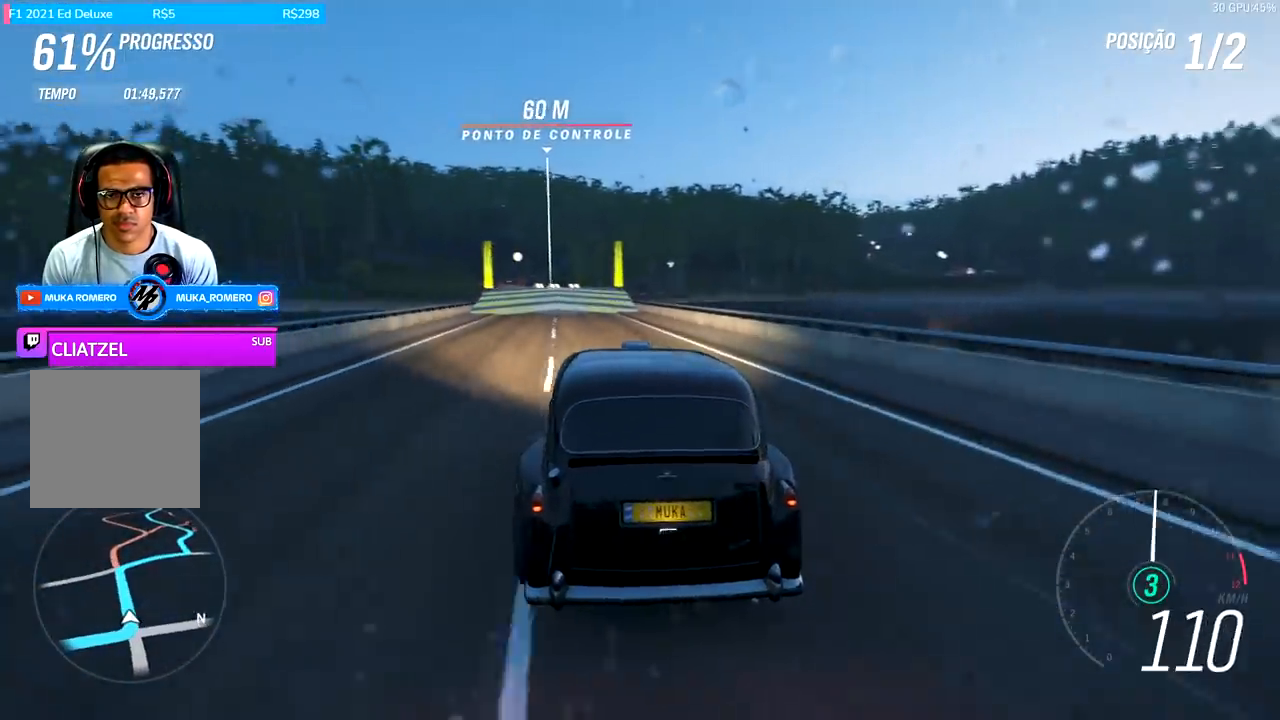
{"buttons": ["R2"], "left_stick": "center", "right_stick": "center", "events": [[33, "left_stick", "down-left"], [167, "left_stick", "center"]]}
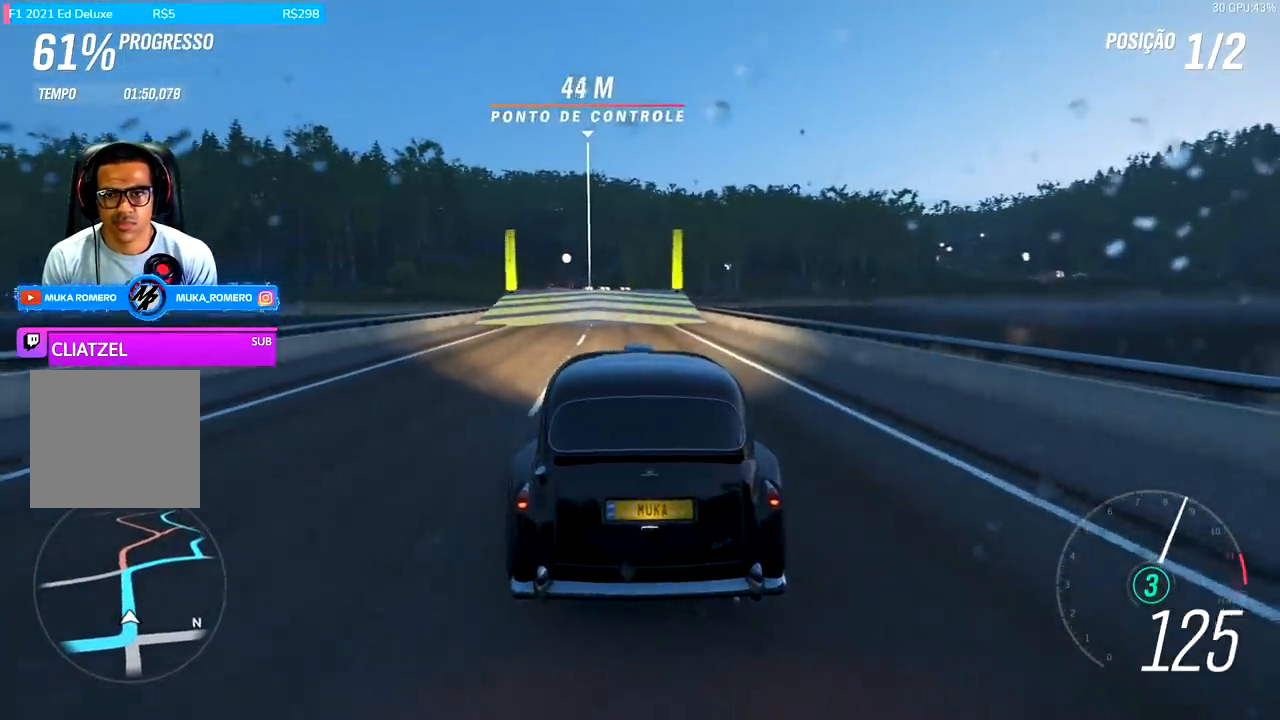
{"buttons": ["R2"], "left_stick": "down-left", "right_stick": "center", "events": [[467, "left_stick", "down-left"]]}
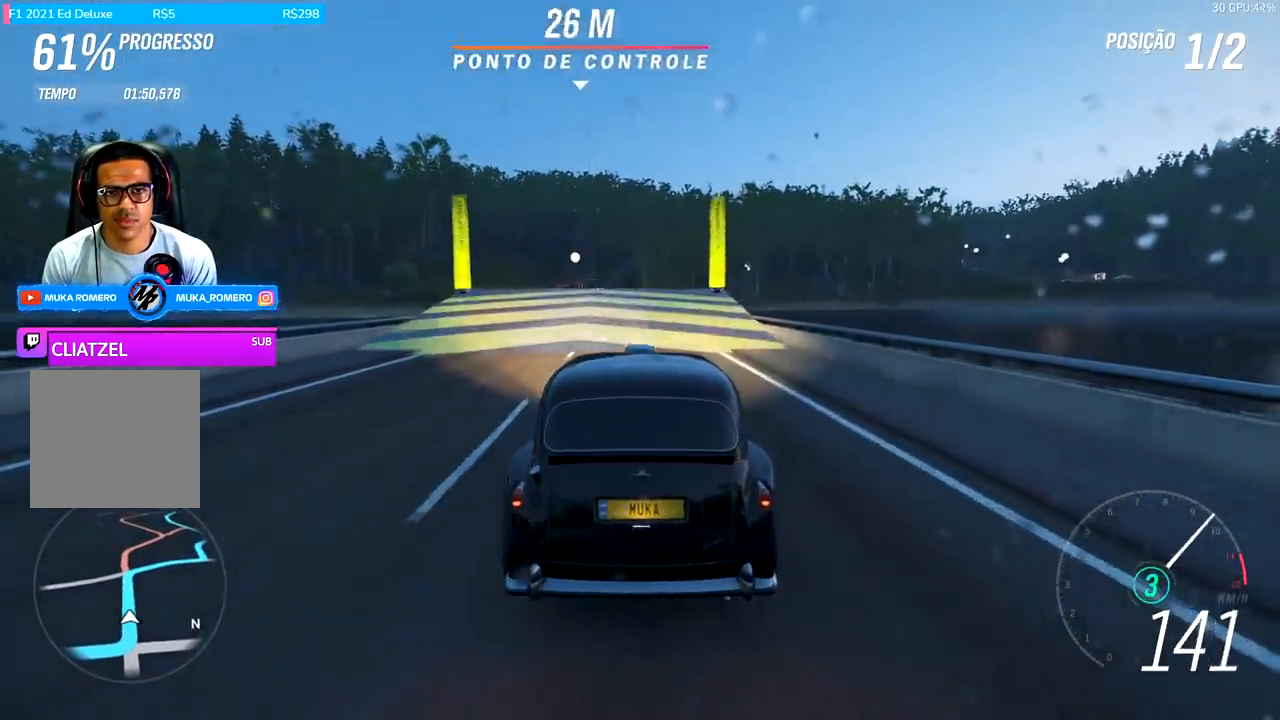
{"buttons": ["R2"], "left_stick": "center", "right_stick": "center", "events": [[67, "left_stick", "center"]]}